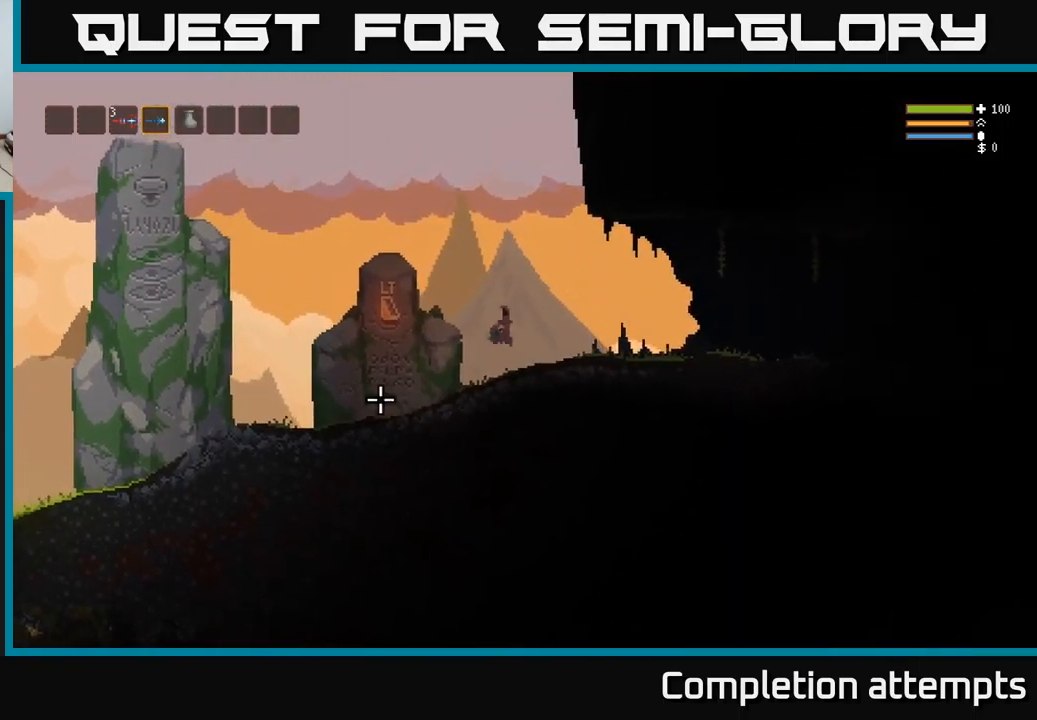
Gameplay with a controller (Xbox layout); each line is a JSON object with the inputs held at the frame after it. "events" lists button and stick changes between this image and that frame as [ms after this image, input, new state], when the widget could be followed in between.
{"buttons": [], "left_stick": "right", "right_stick": "left", "events": [[33, "right_stick", "down-left"], [83, "right_stick", "left"]]}
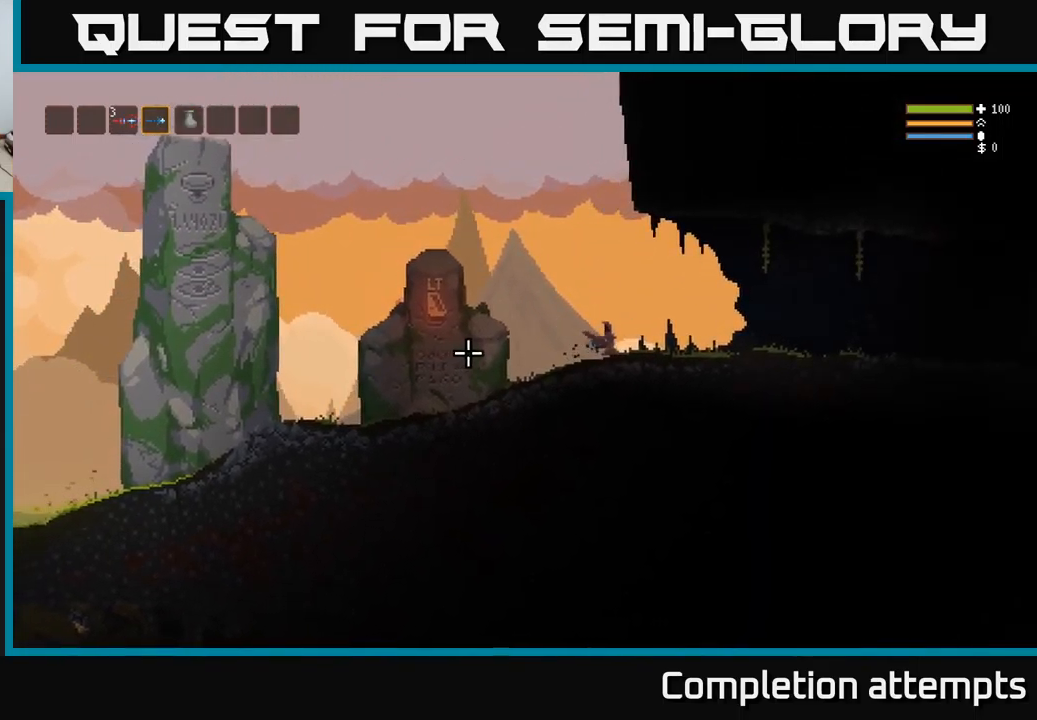
{"buttons": [], "left_stick": "right", "right_stick": "right", "events": [[83, "right_stick", "center"], [100, "L2", "down"], [167, "right_stick", "right"], [250, "L2", "up"]]}
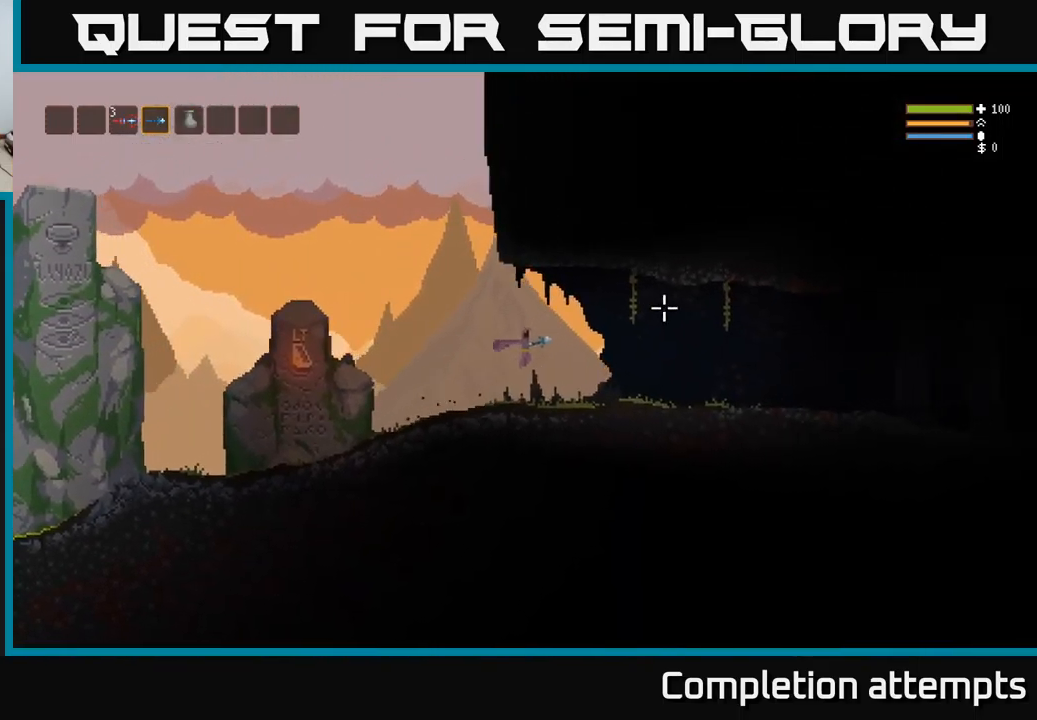
{"buttons": [], "left_stick": "right", "right_stick": "right", "events": [[317, "L2", "down"], [417, "L2", "up"]]}
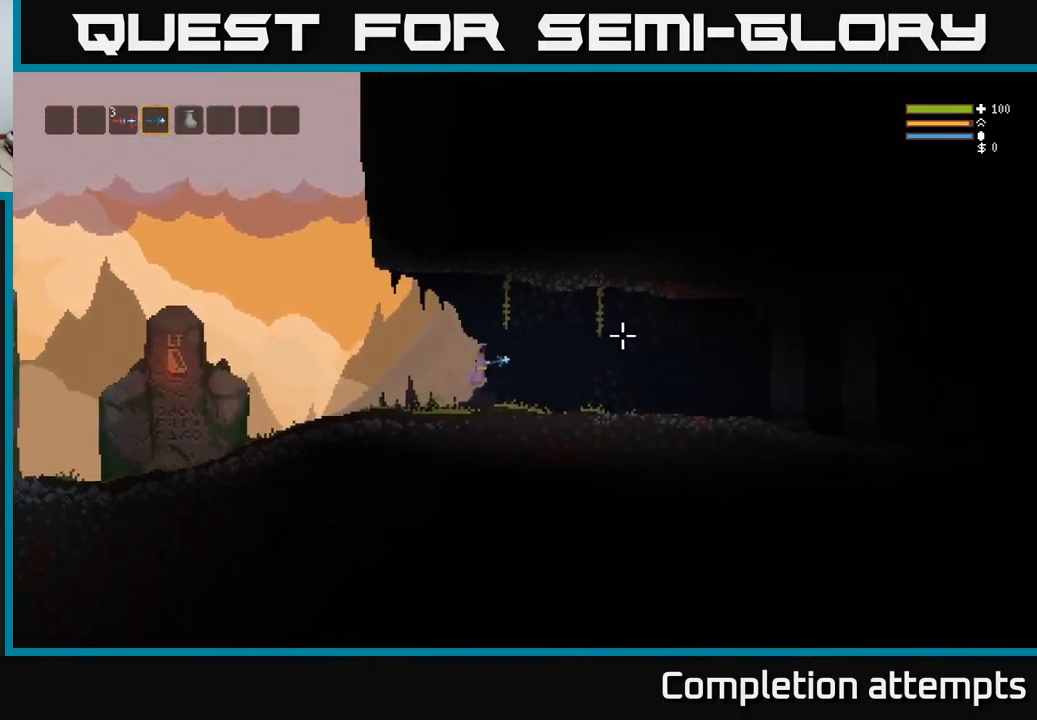
{"buttons": ["L2"], "left_stick": "right", "right_stick": "right", "events": [[483, "L2", "down"]]}
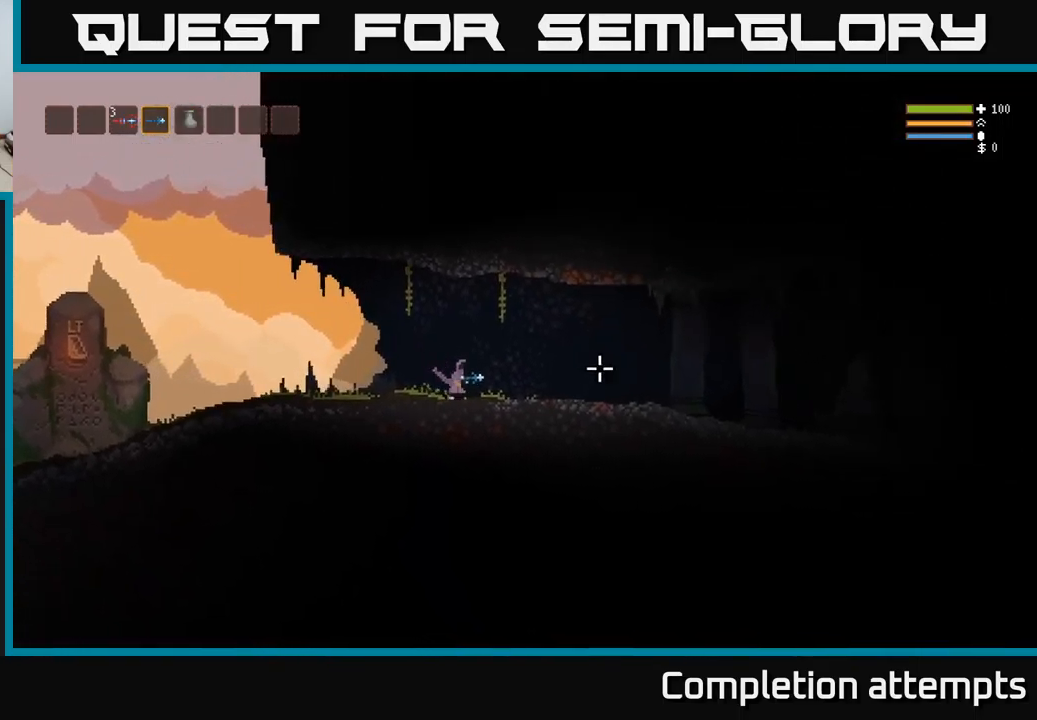
{"buttons": [], "left_stick": "right", "right_stick": "right", "events": [[117, "L2", "up"]]}
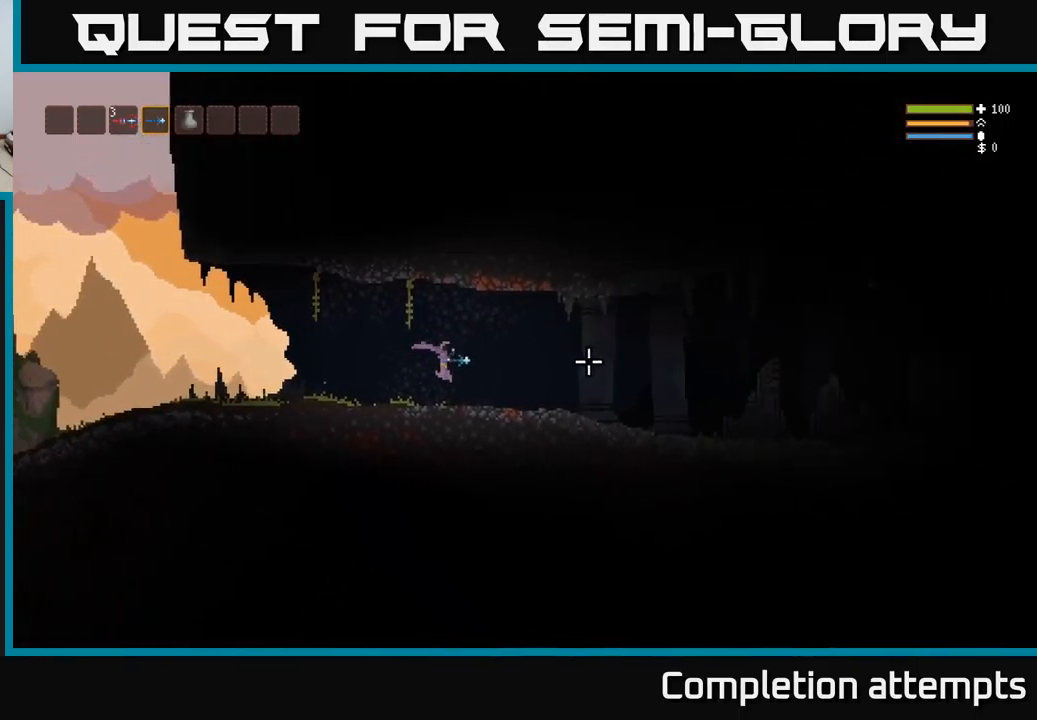
{"buttons": [], "left_stick": "right", "right_stick": "right", "events": [[183, "L2", "down"], [267, "L2", "up"]]}
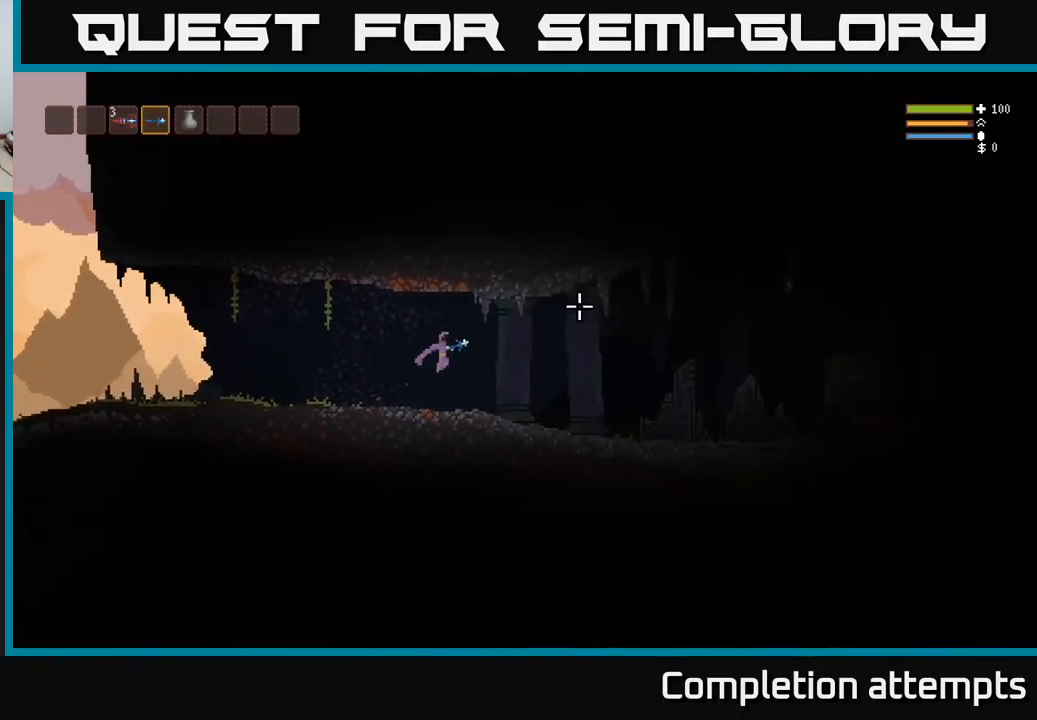
{"buttons": [], "left_stick": "right", "right_stick": "up-right", "events": [[83, "right_stick", "up-right"]]}
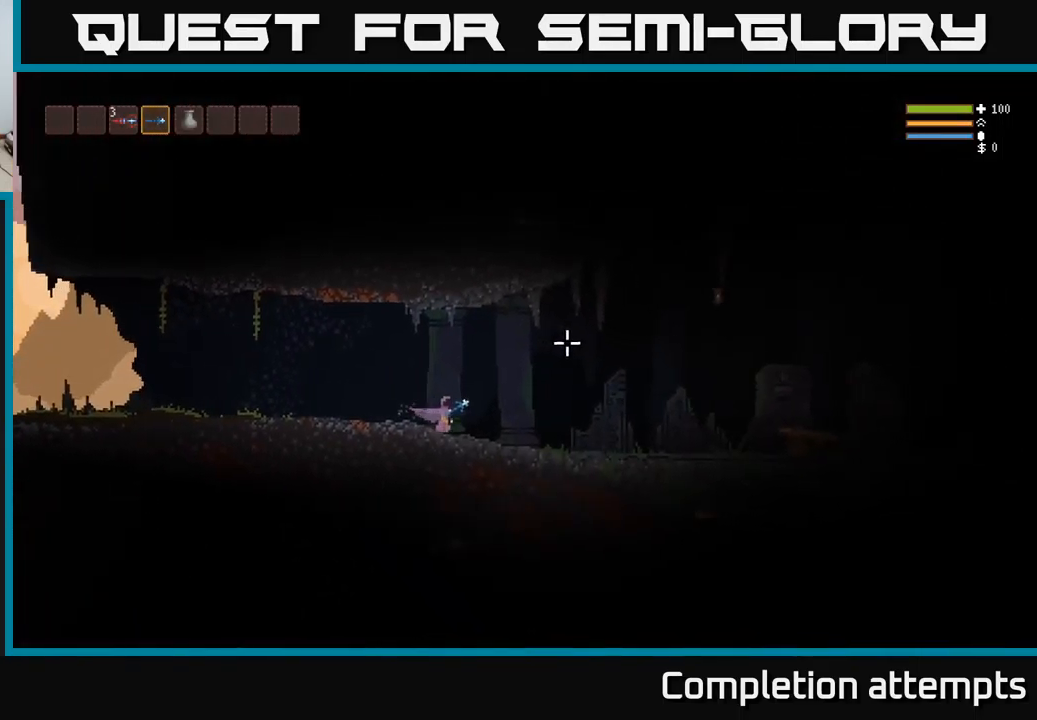
{"buttons": ["R2"], "left_stick": "right", "right_stick": "up-right", "events": [[50, "R2", "down"]]}
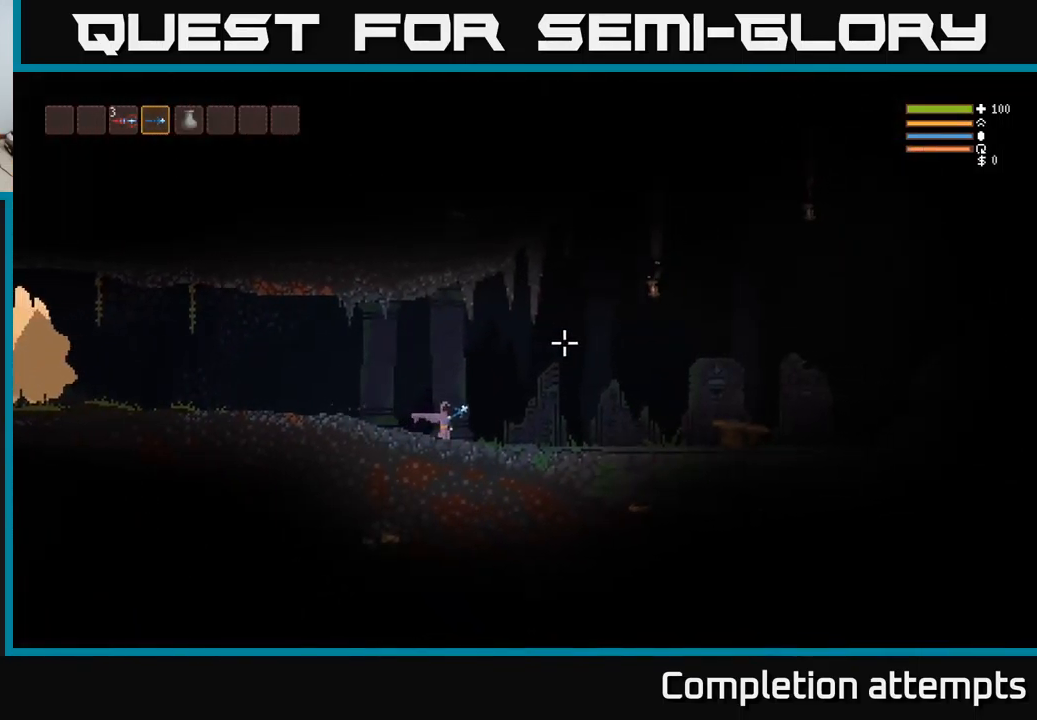
{"buttons": ["L2"], "left_stick": "right", "right_stick": "up-right", "events": [[267, "R2", "up"], [499, "L2", "down"]]}
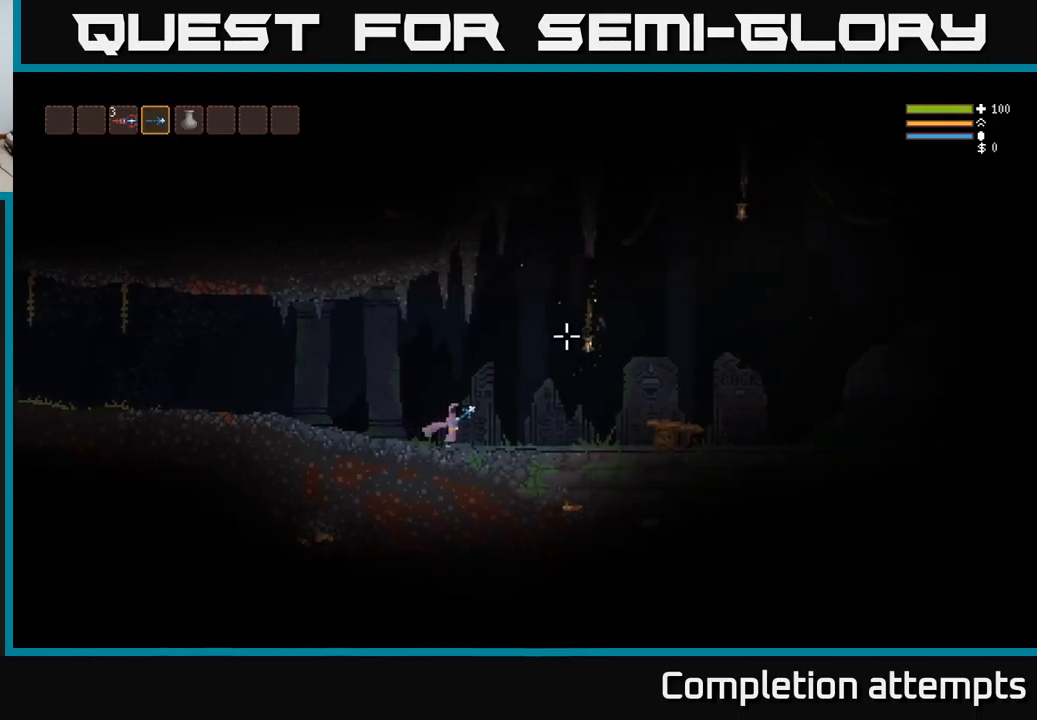
{"buttons": ["L2"], "left_stick": "right", "right_stick": "up-right", "events": [[50, "R2", "down"], [167, "L2", "up"], [200, "R2", "up"], [333, "L2", "down"]]}
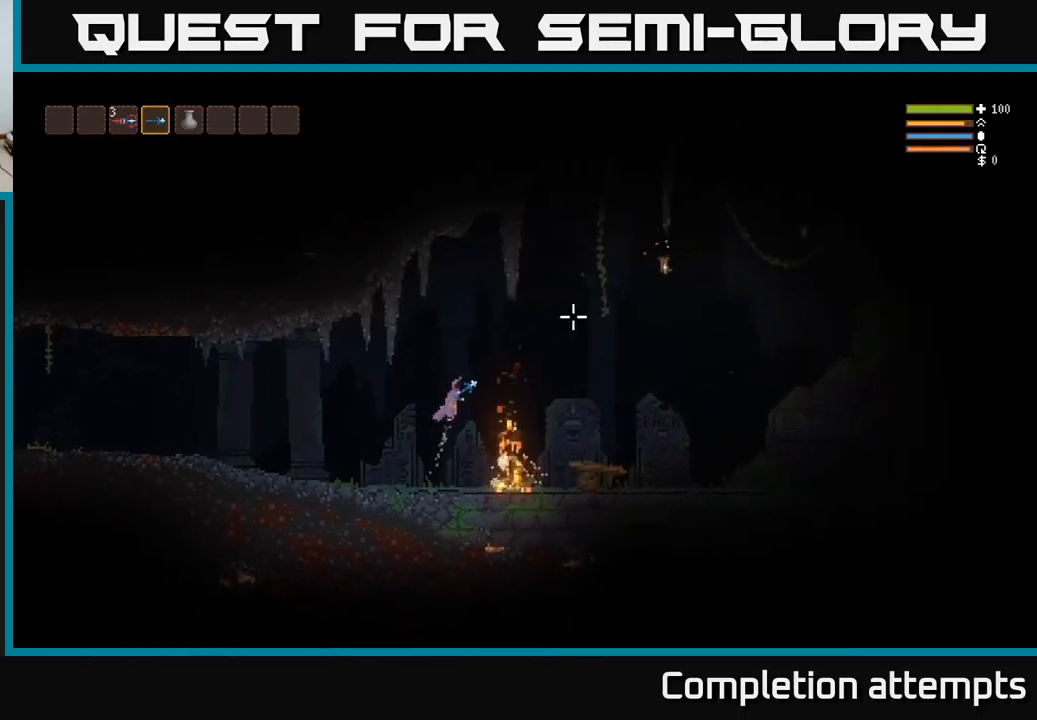
{"buttons": ["L2"], "left_stick": "right", "right_stick": "right", "events": [[350, "L2", "up"], [400, "R2", "down"], [483, "right_stick", "right"], [500, "L2", "down"], [500, "R2", "up"]]}
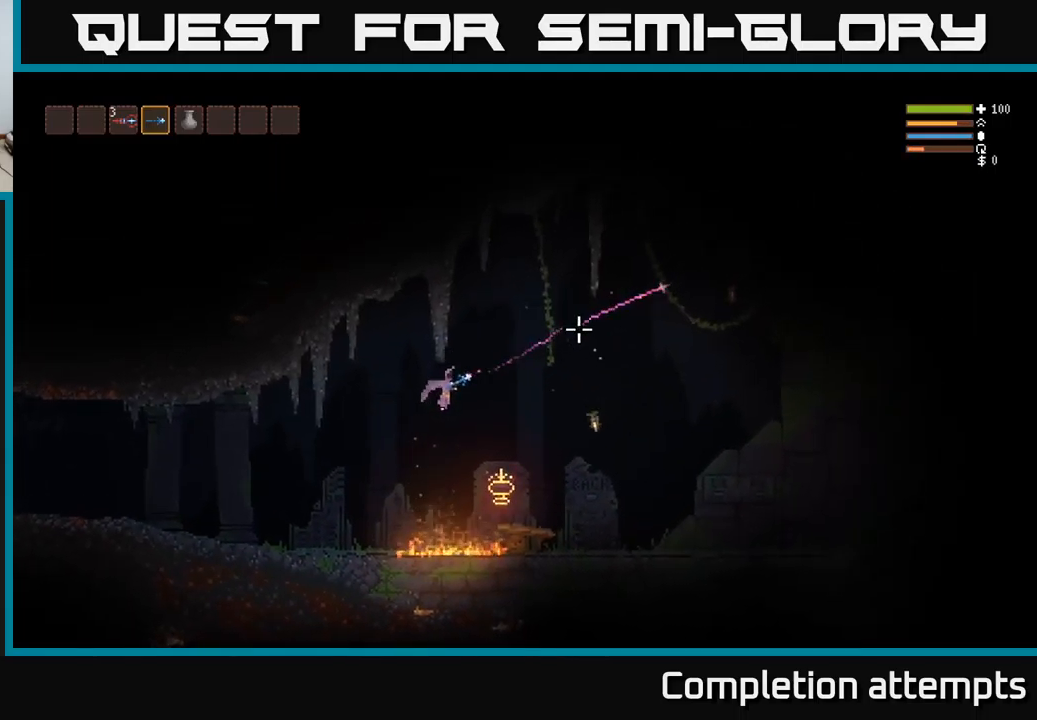
{"buttons": [], "left_stick": "right", "right_stick": "right", "events": [[67, "L2", "up"], [367, "L2", "down"], [433, "R2", "down"], [483, "L2", "up"], [500, "R2", "up"]]}
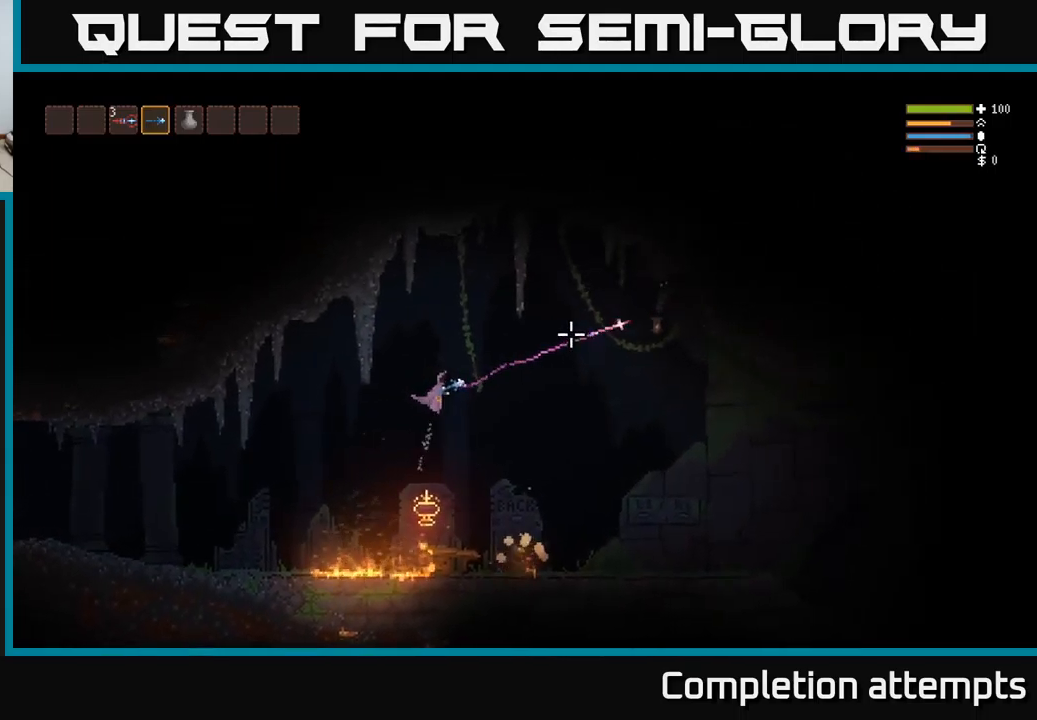
{"buttons": [], "left_stick": "right", "right_stick": "right", "events": [[317, "L2", "down"], [483, "L2", "up"]]}
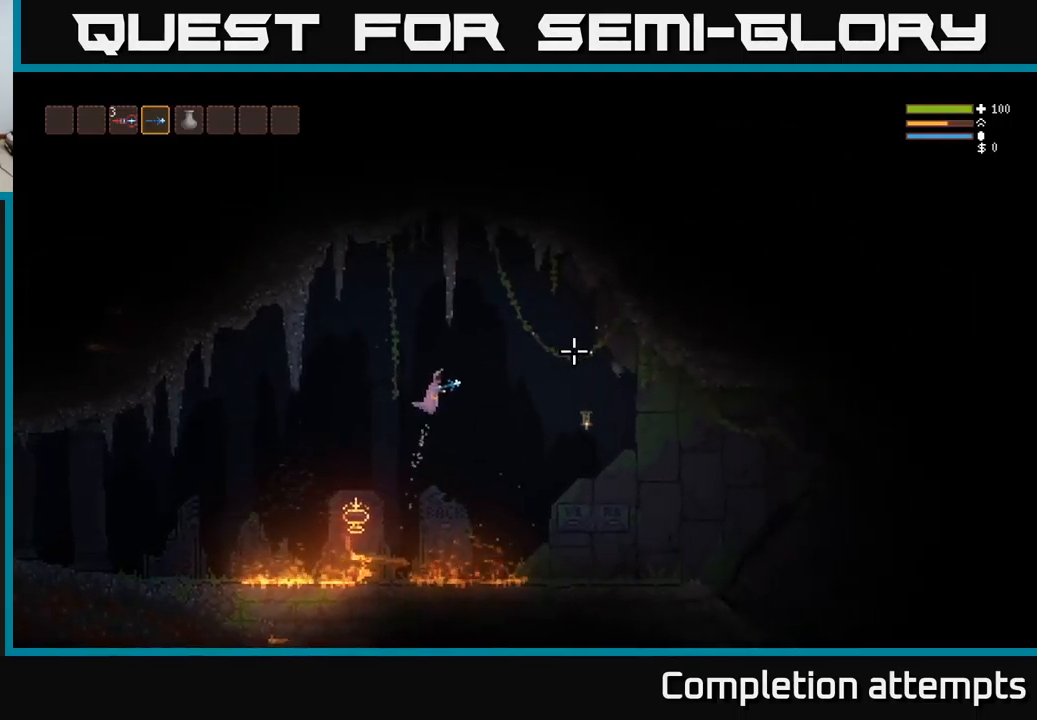
{"buttons": [], "left_stick": "right", "right_stick": "down-right", "events": [[117, "right_stick", "down-right"], [200, "R2", "down"], [233, "L2", "down"], [300, "R2", "up"], [367, "L2", "up"]]}
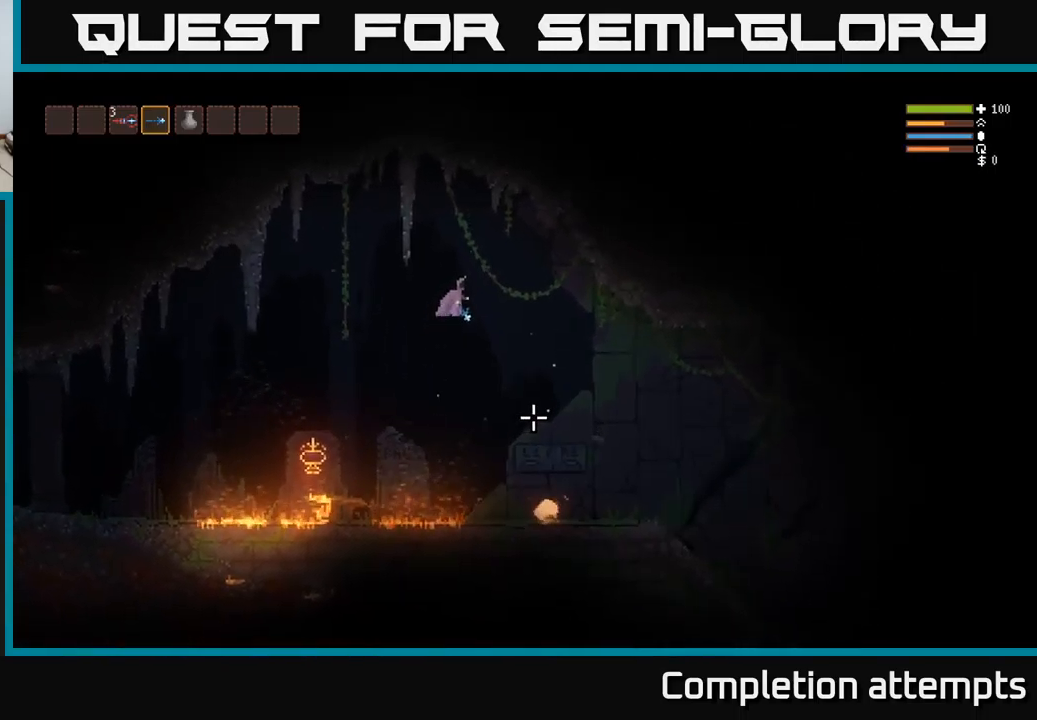
{"buttons": [], "left_stick": "right", "right_stick": "down-right", "events": [[383, "L2", "down"], [450, "L2", "up"]]}
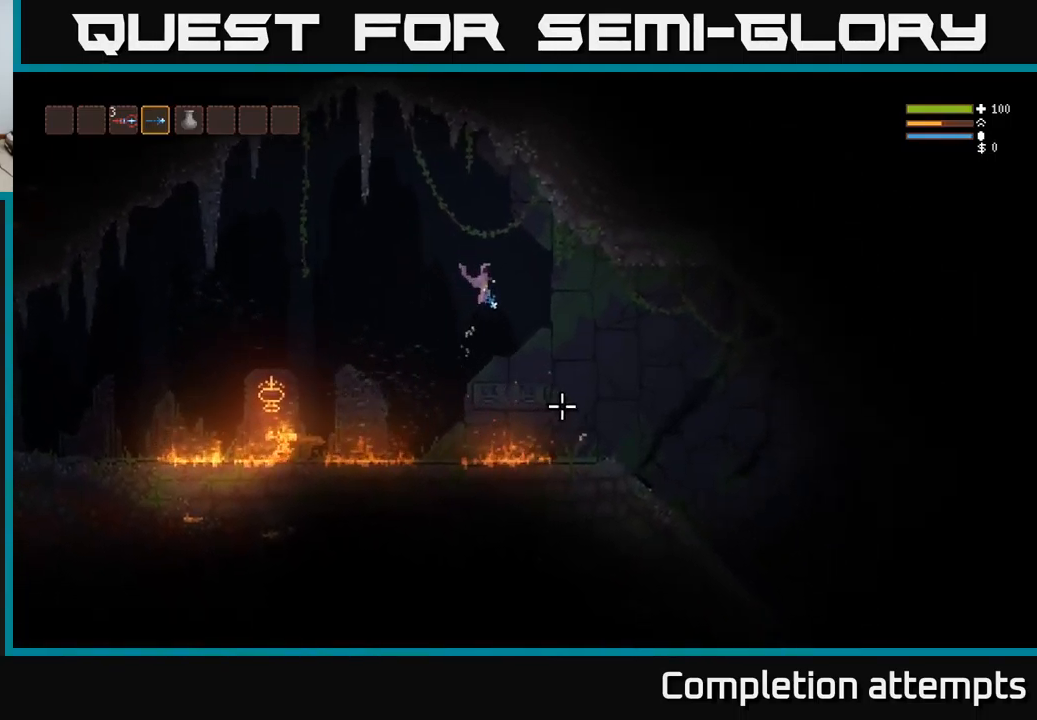
{"buttons": [], "left_stick": "right", "right_stick": "down-right", "events": [[383, "L2", "down"], [467, "L2", "up"]]}
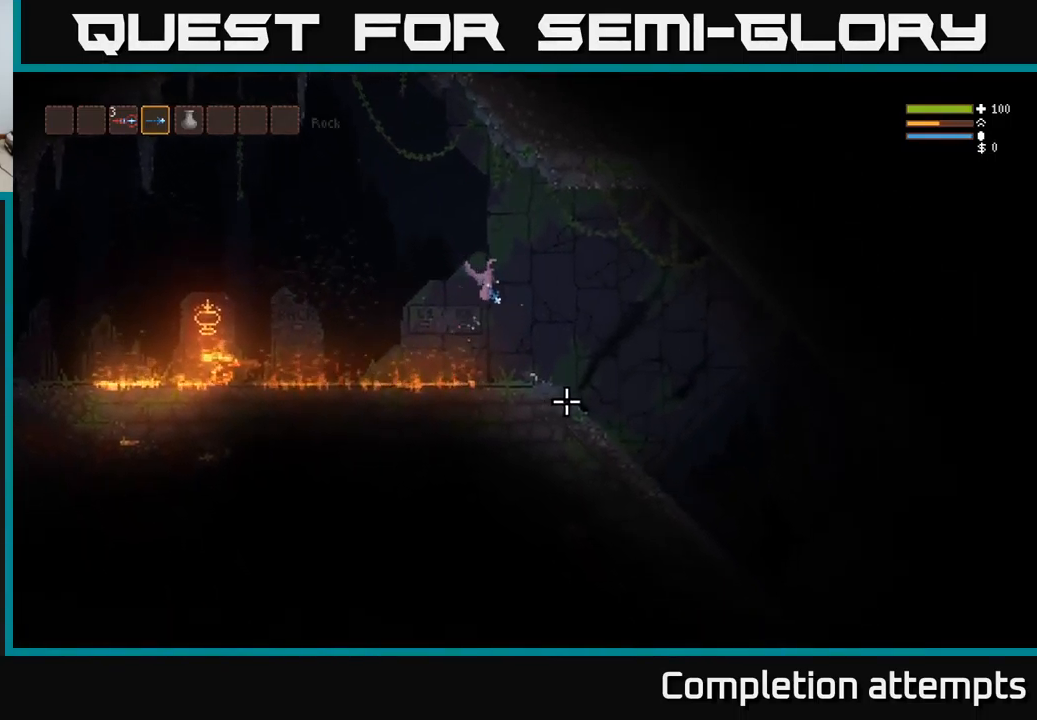
{"buttons": [], "left_stick": "right", "right_stick": "down-right", "events": []}
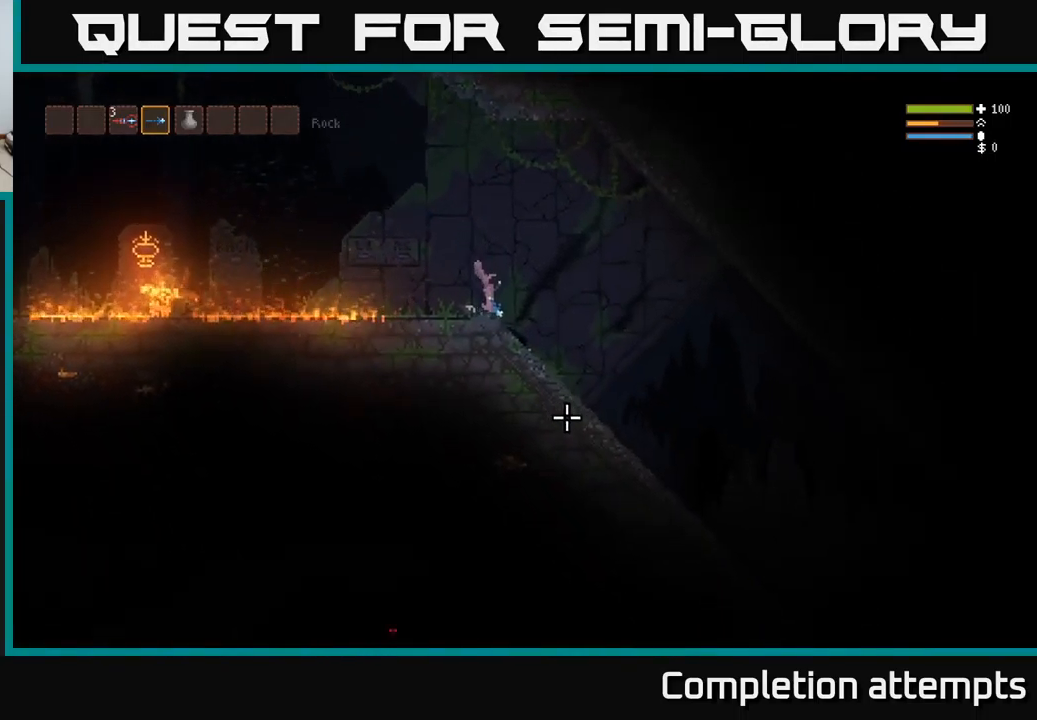
{"buttons": [], "left_stick": "right", "right_stick": "down-right", "events": []}
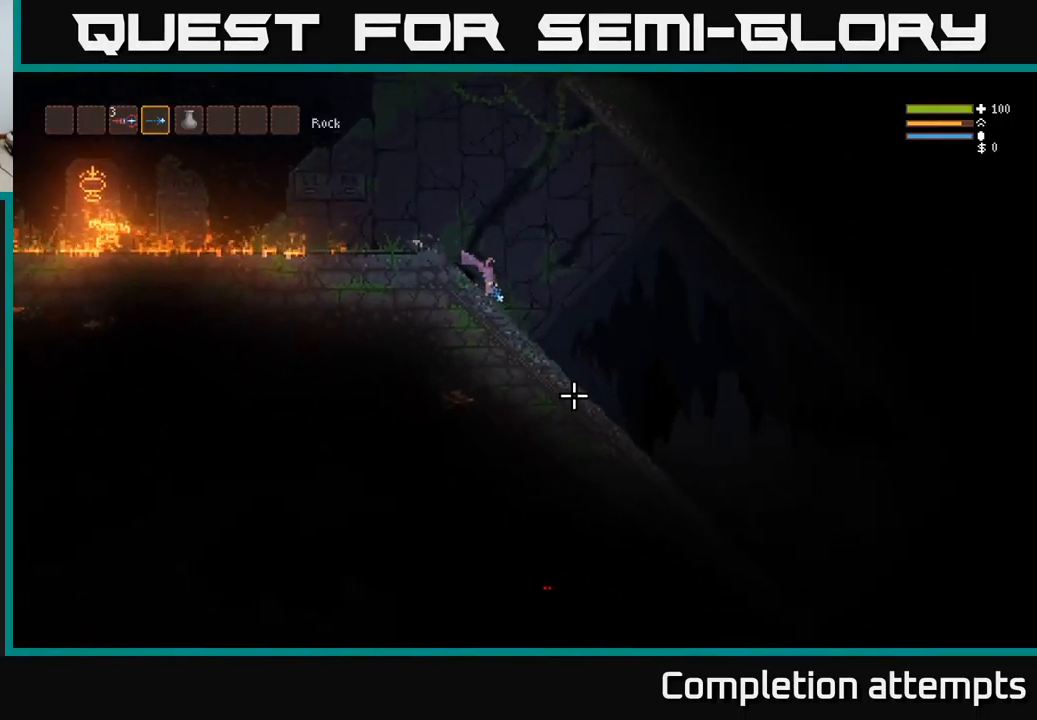
{"buttons": [], "left_stick": "right", "right_stick": "down-right", "events": [[200, "L2", "down"], [267, "L2", "up"]]}
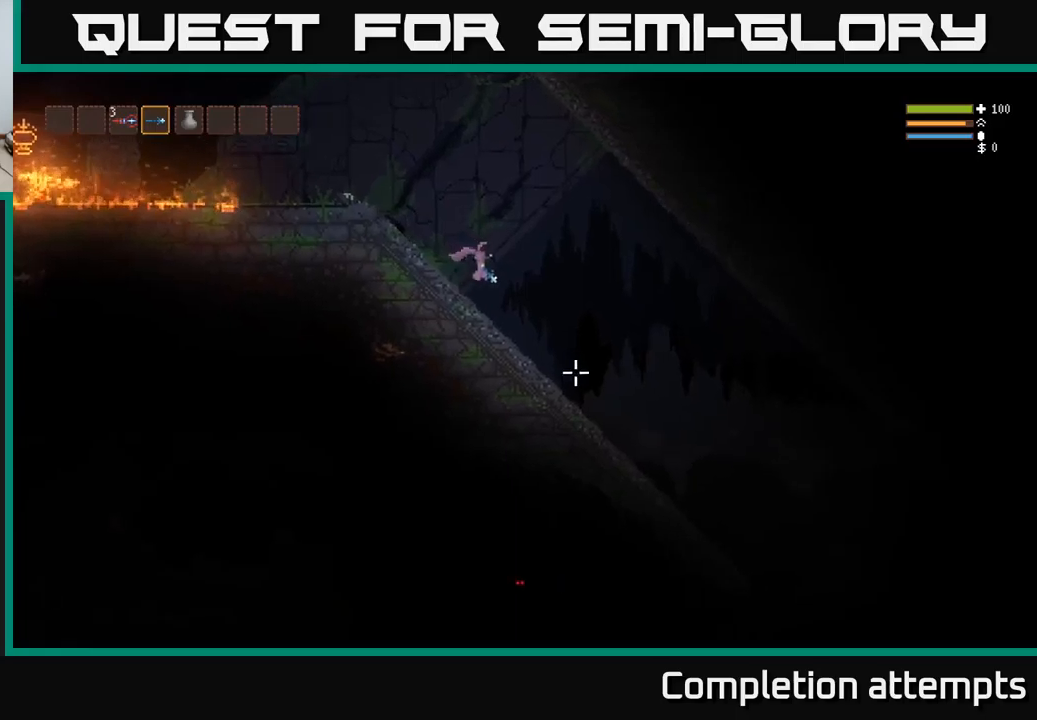
{"buttons": [], "left_stick": "right", "right_stick": "down-right", "events": [[367, "L2", "down"], [434, "L2", "up"]]}
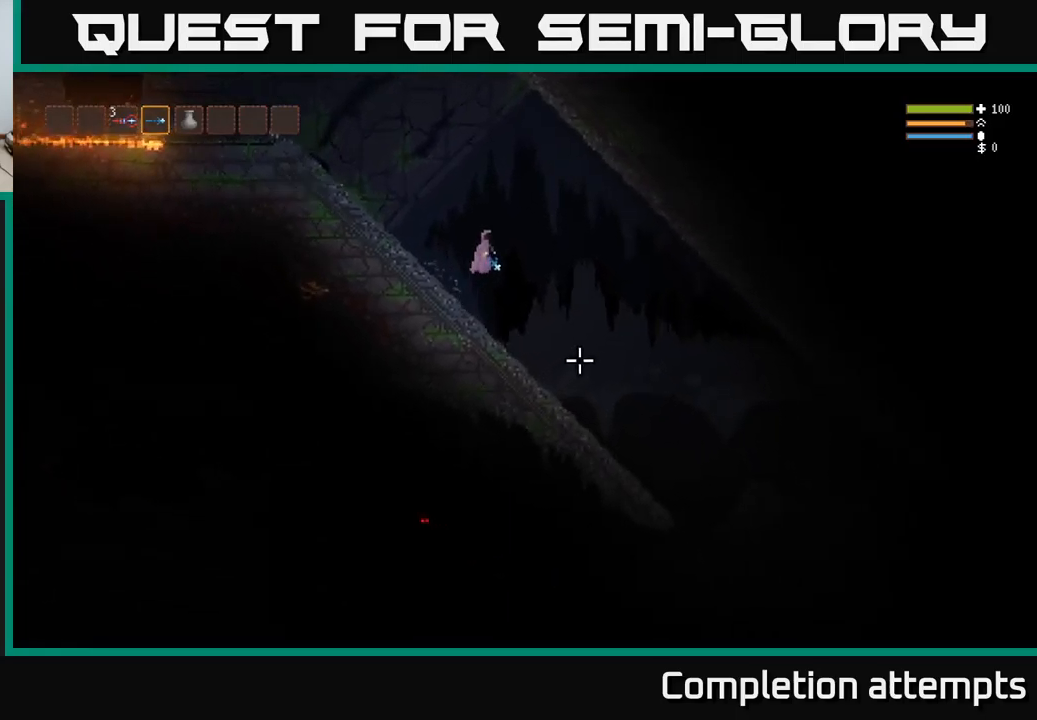
{"buttons": [], "left_stick": "right", "right_stick": "down-right", "events": []}
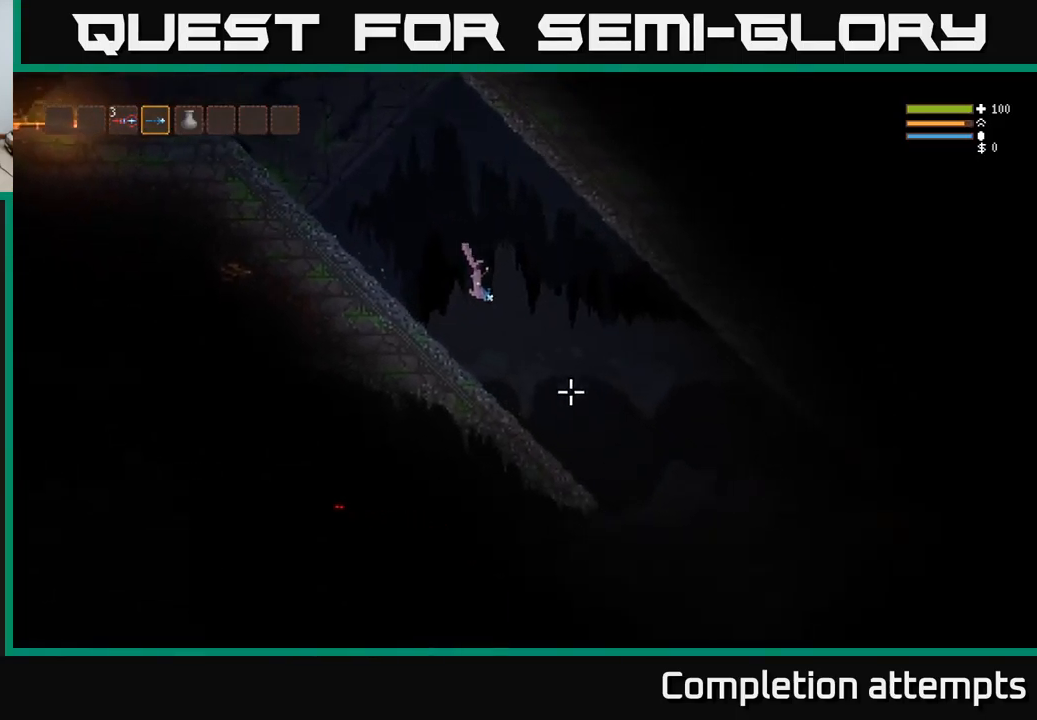
{"buttons": [], "left_stick": "right", "right_stick": "down-right", "events": []}
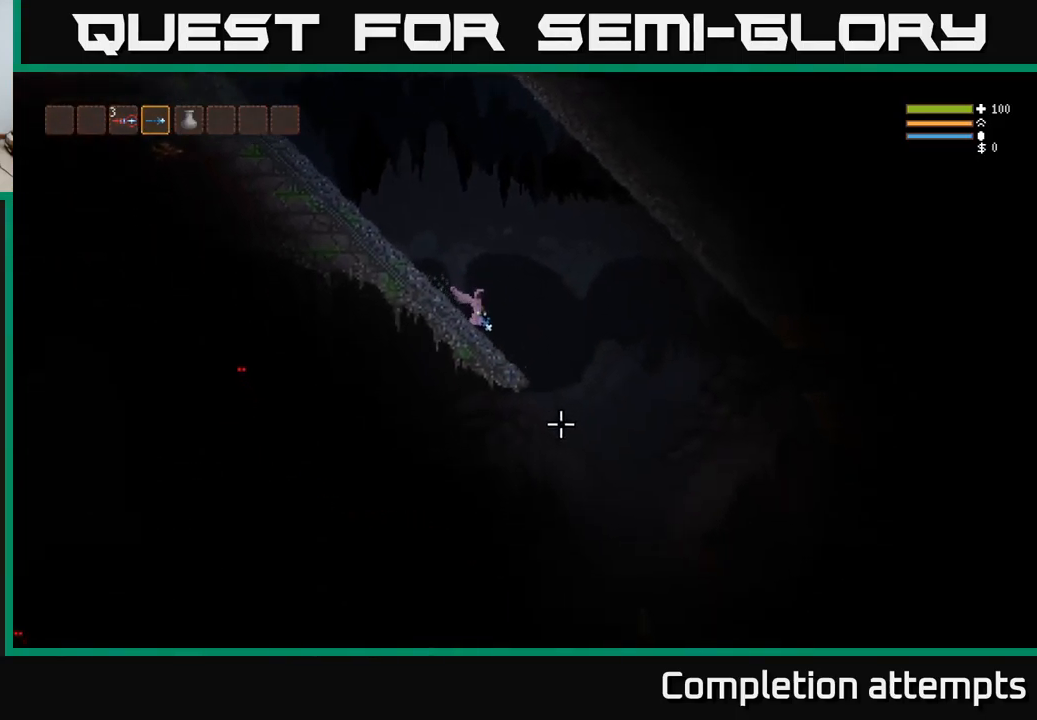
{"buttons": [], "left_stick": "center", "right_stick": "left", "events": [[100, "right_stick", "down-left"], [217, "right_stick", "left"], [500, "left_stick", "center"]]}
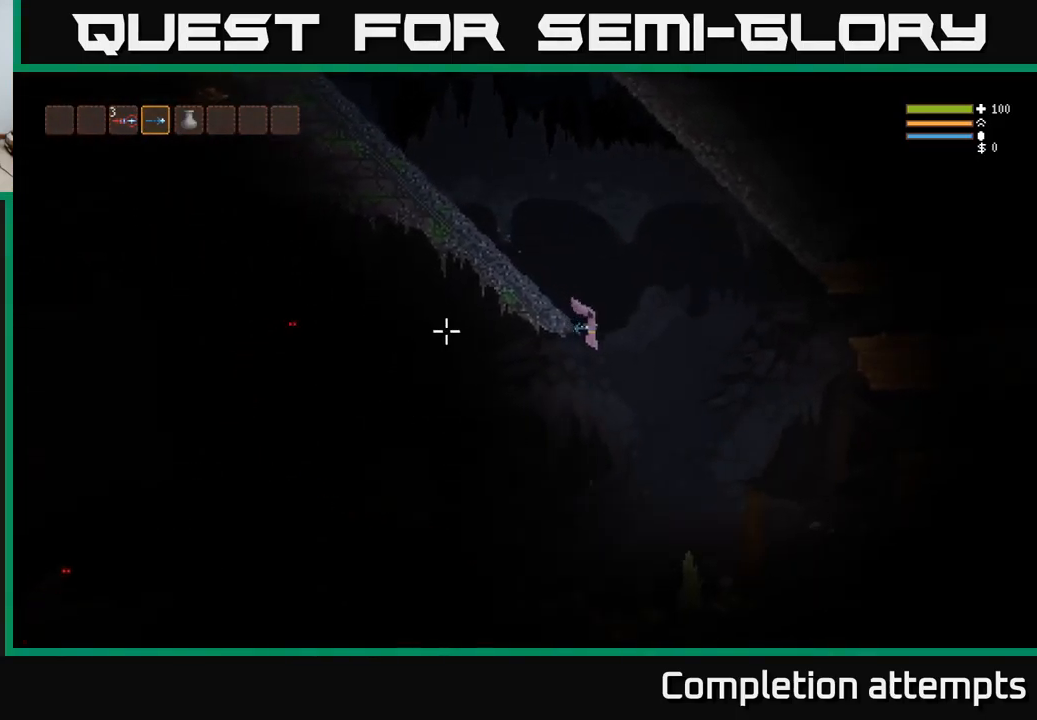
{"buttons": [], "left_stick": "left", "right_stick": "left", "events": [[34, "left_stick", "left"], [117, "R2", "down"], [150, "L2", "down"], [217, "R2", "up"], [500, "L2", "up"]]}
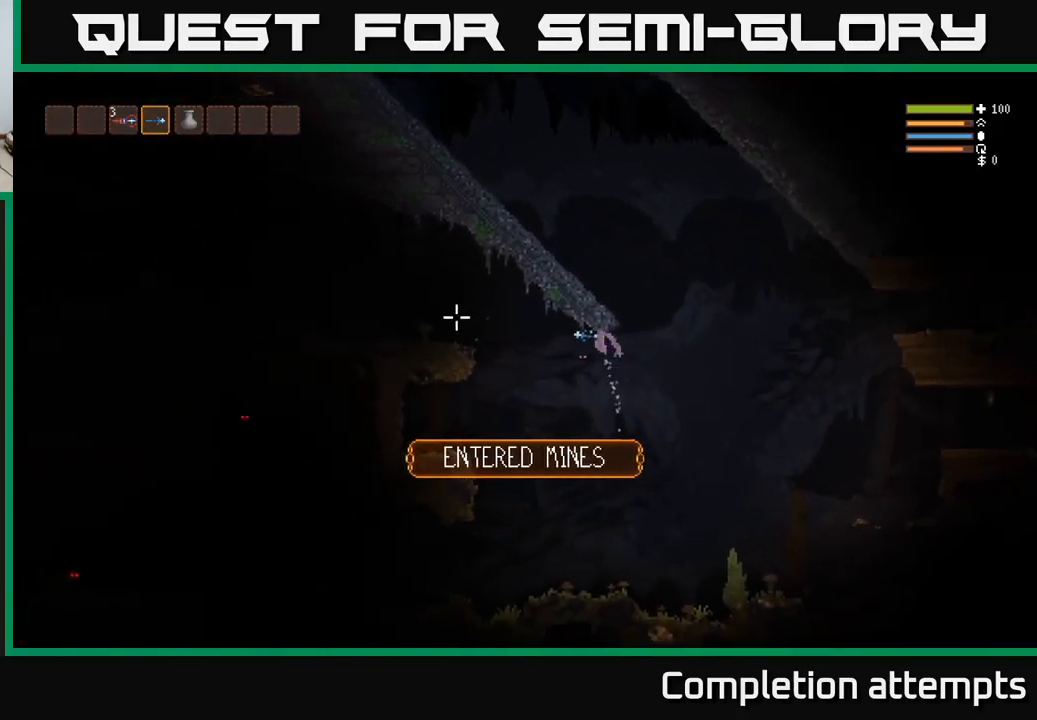
{"buttons": ["L2"], "left_stick": "left", "right_stick": "left", "events": [[300, "L2", "down"]]}
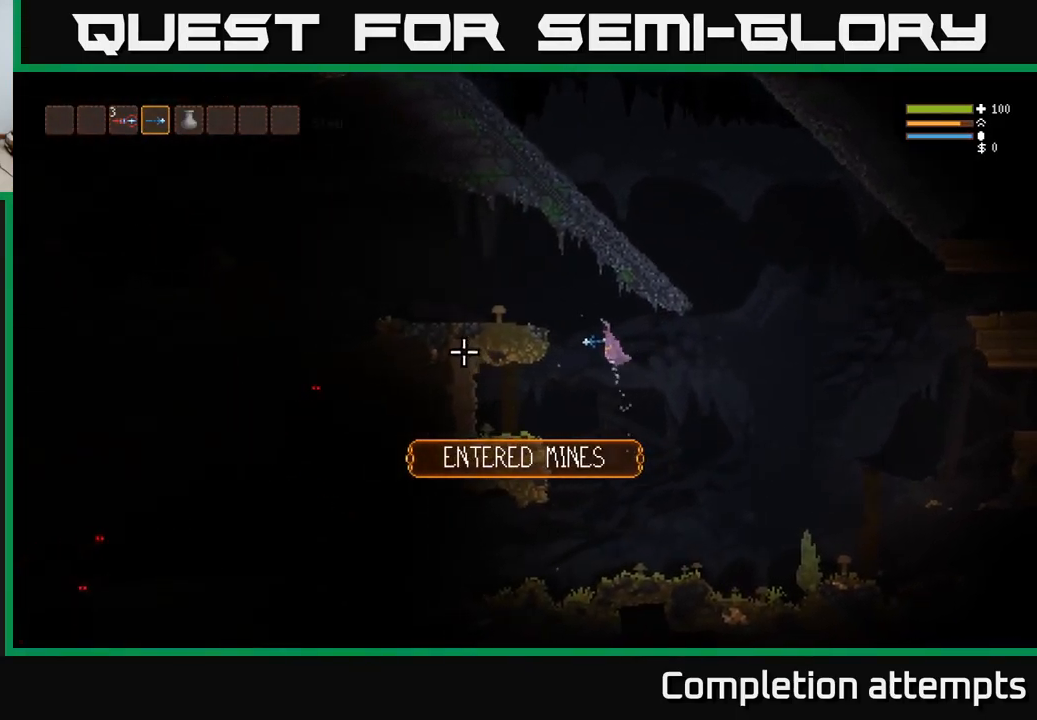
{"buttons": [], "left_stick": "left", "right_stick": "left", "events": [[200, "L2", "up"]]}
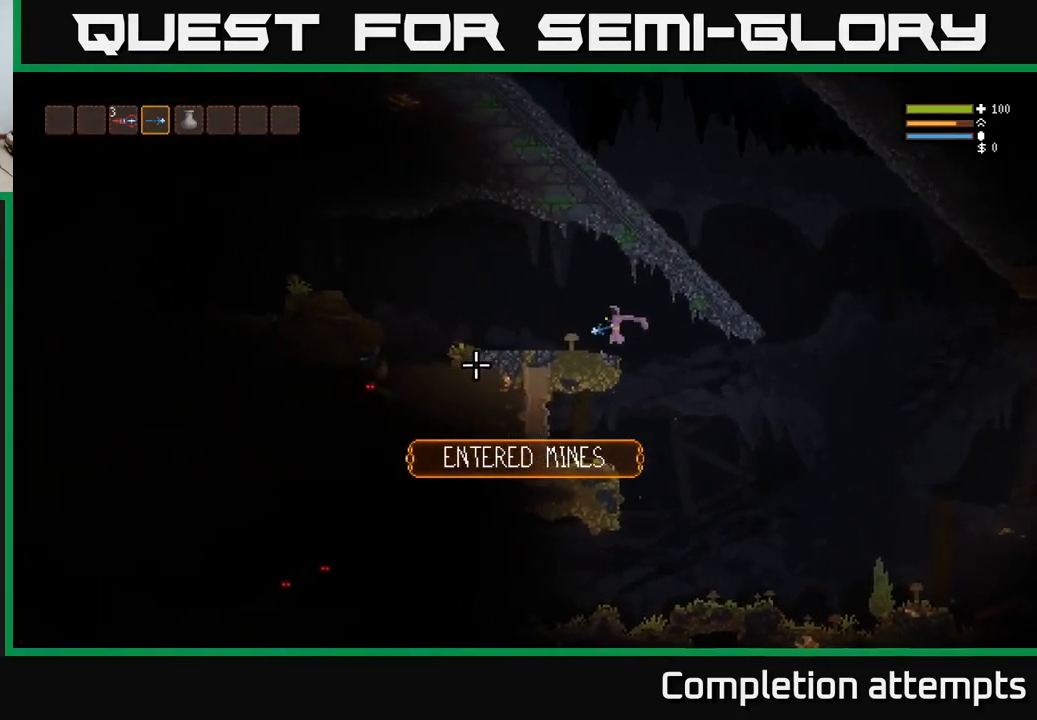
{"buttons": ["L2"], "left_stick": "left", "right_stick": "down-left", "events": [[184, "right_stick", "down-left"], [234, "L2", "down"]]}
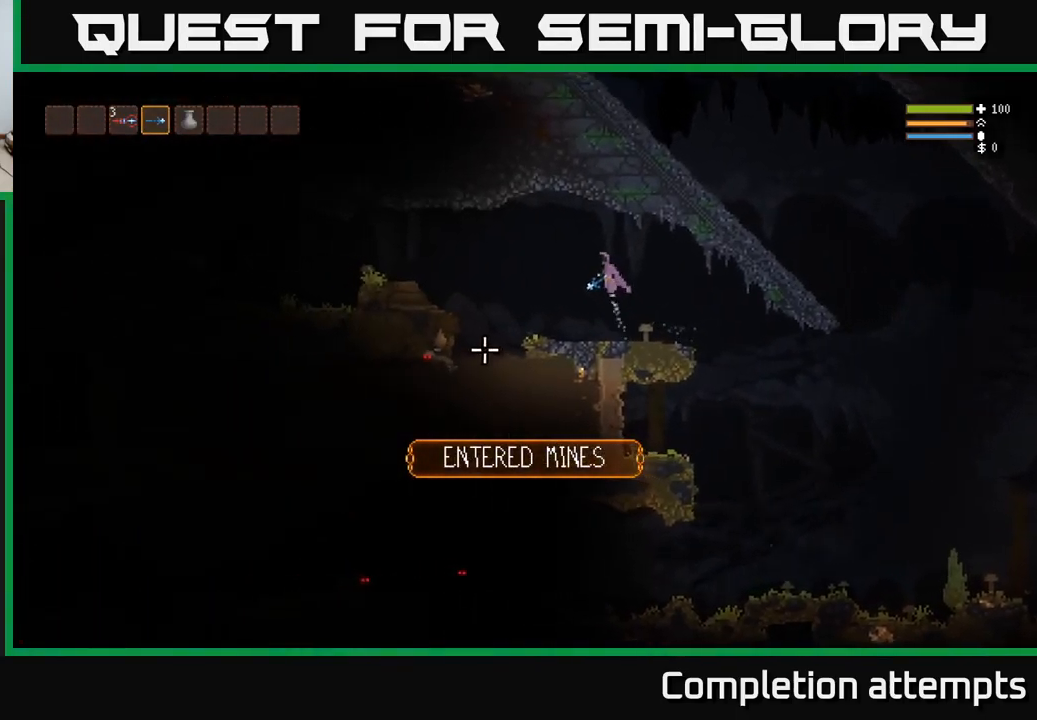
{"buttons": [], "left_stick": "center", "right_stick": "down-left", "events": [[17, "L2", "up"], [34, "R2", "down"], [117, "R2", "up"], [367, "left_stick", "center"]]}